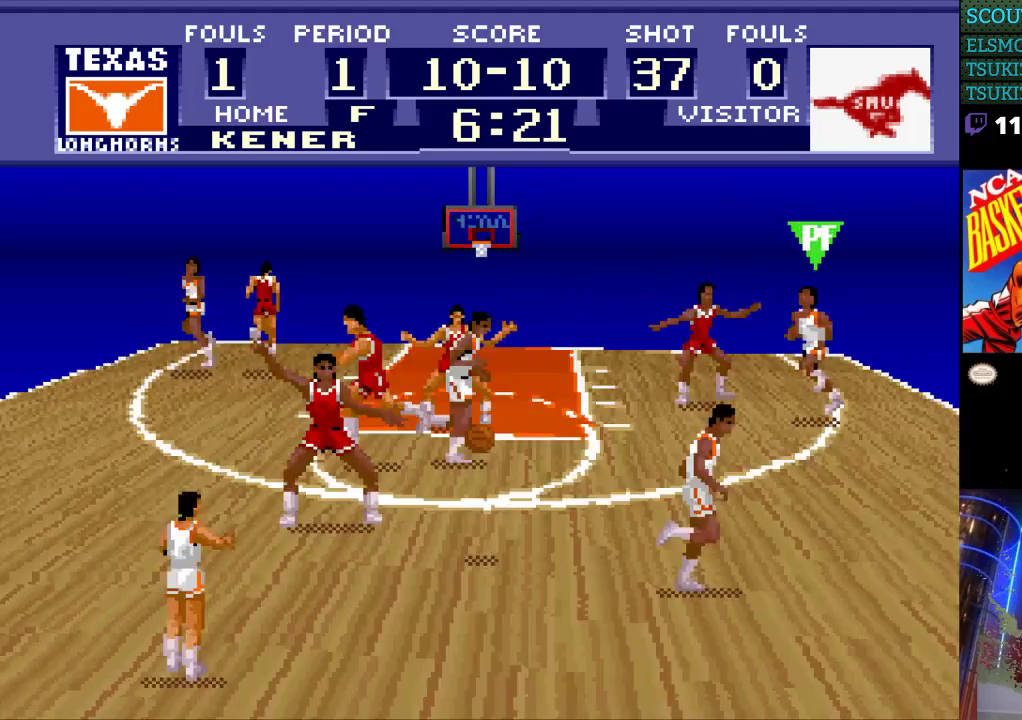
Gameplay with a controller (Nintendo layout); each line is a JSON object with the inputs held at the frame after it (dt_ms = milliseconds from this image to that frame). "events" lists button and stick changes between this image and that frame as [ms after this image, input, new state], when the widget could be followed in between. Not read: L3 R3.
{"dt_ms": 500, "buttons": ["DPAD_RIGHT"], "events": [[167, "DPAD_RIGHT", "down"]]}
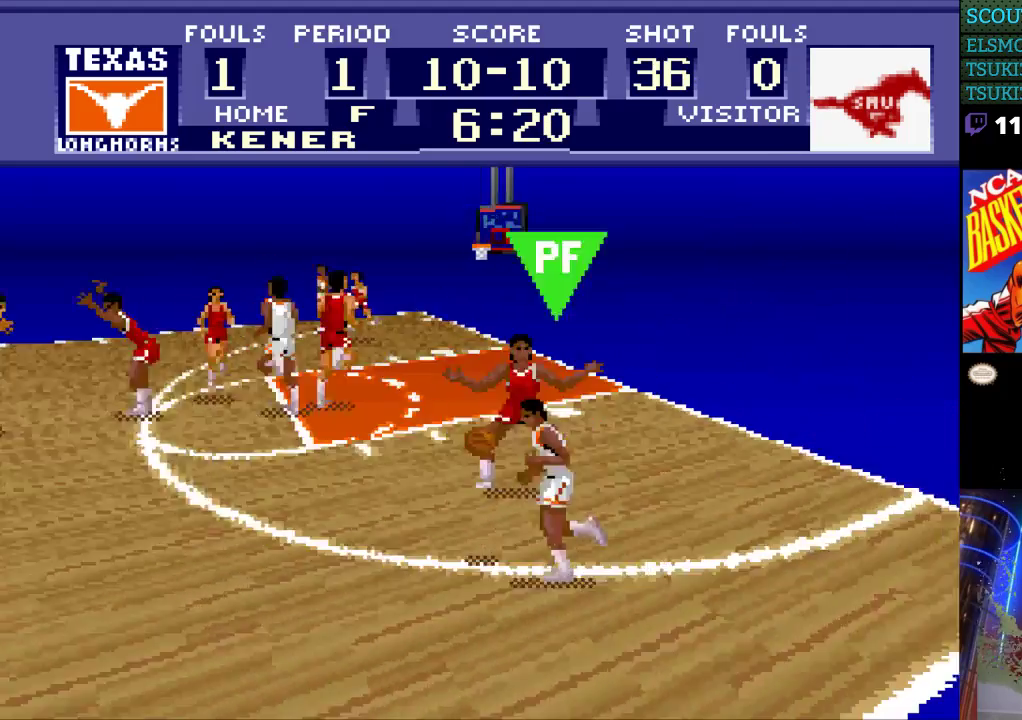
{"dt_ms": 500, "buttons": ["DPAD_LEFT"], "events": [[500, "DPAD_LEFT", "down"], [500, "DPAD_RIGHT", "up"]]}
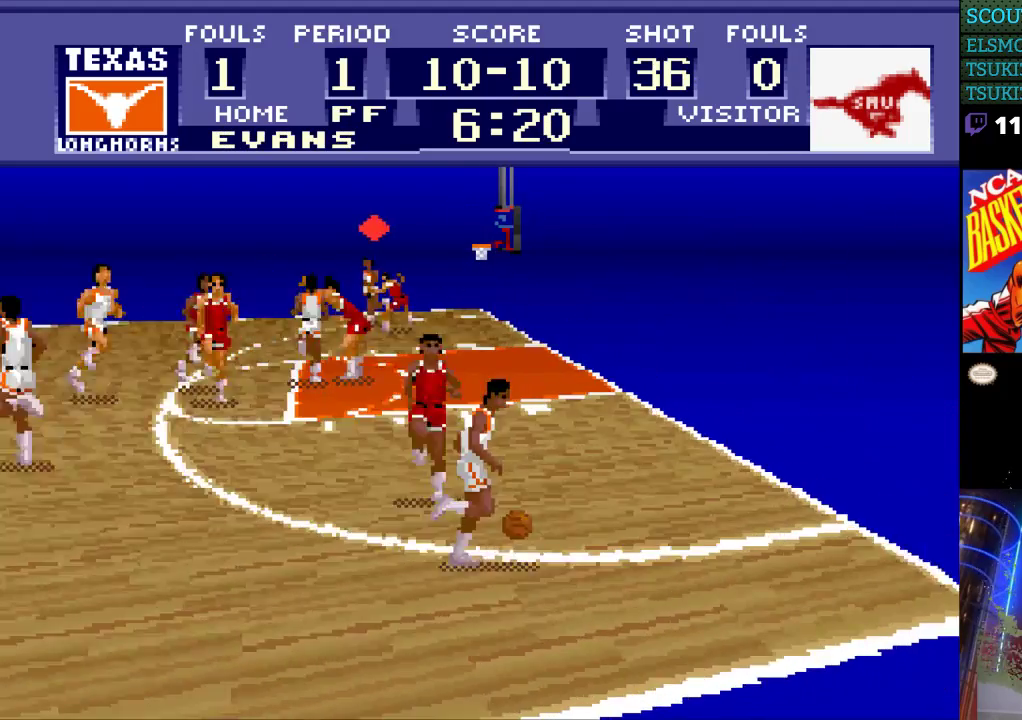
{"dt_ms": 500, "buttons": ["DPAD_LEFT"], "events": []}
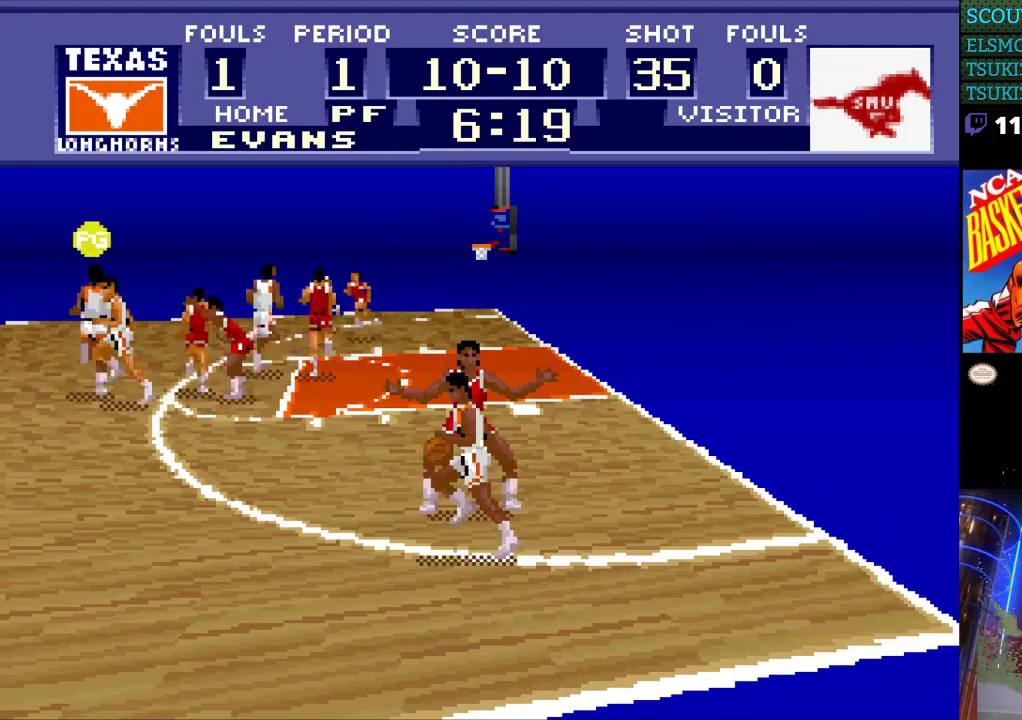
{"dt_ms": 500, "buttons": ["DPAD_DOWN"], "events": [[300, "DPAD_DOWN", "down"], [333, "DPAD_LEFT", "up"]]}
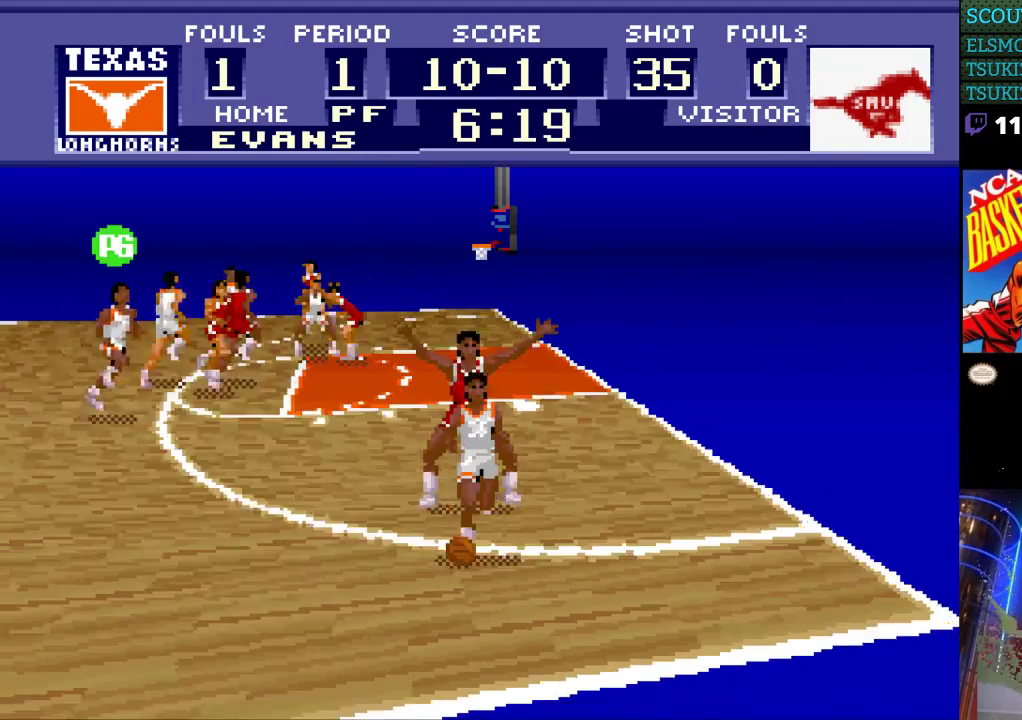
{"dt_ms": 500, "buttons": ["DPAD_LEFT"], "events": [[33, "DPAD_LEFT", "down"], [100, "DPAD_DOWN", "up"]]}
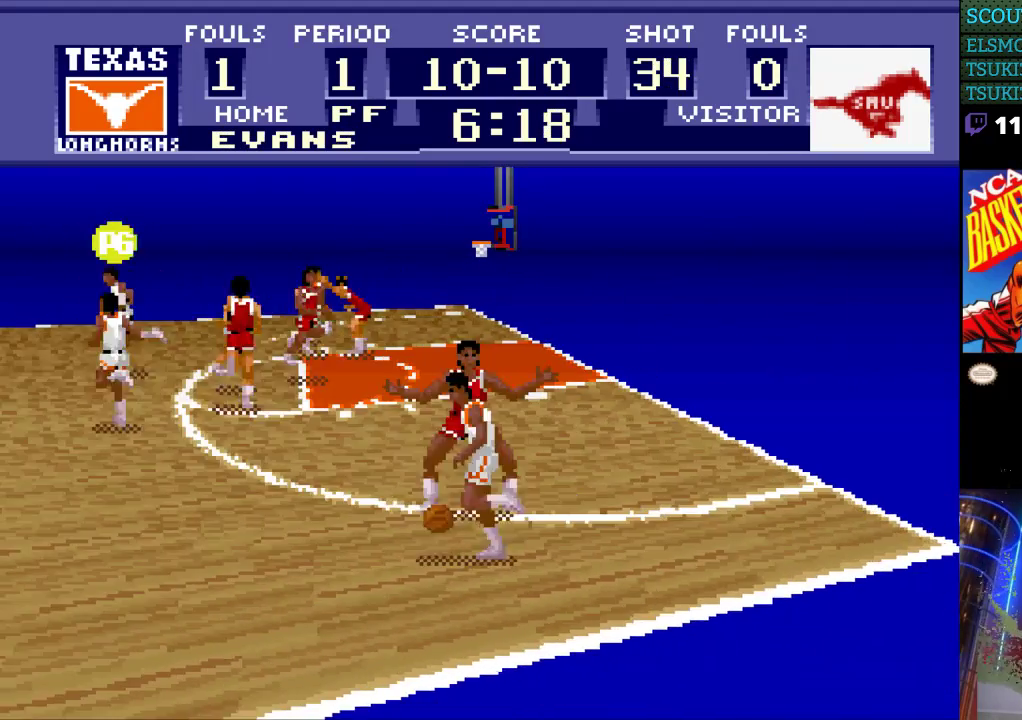
{"dt_ms": 500, "buttons": ["DPAD_LEFT"], "events": [[233, "A", "down"], [367, "A", "up"]]}
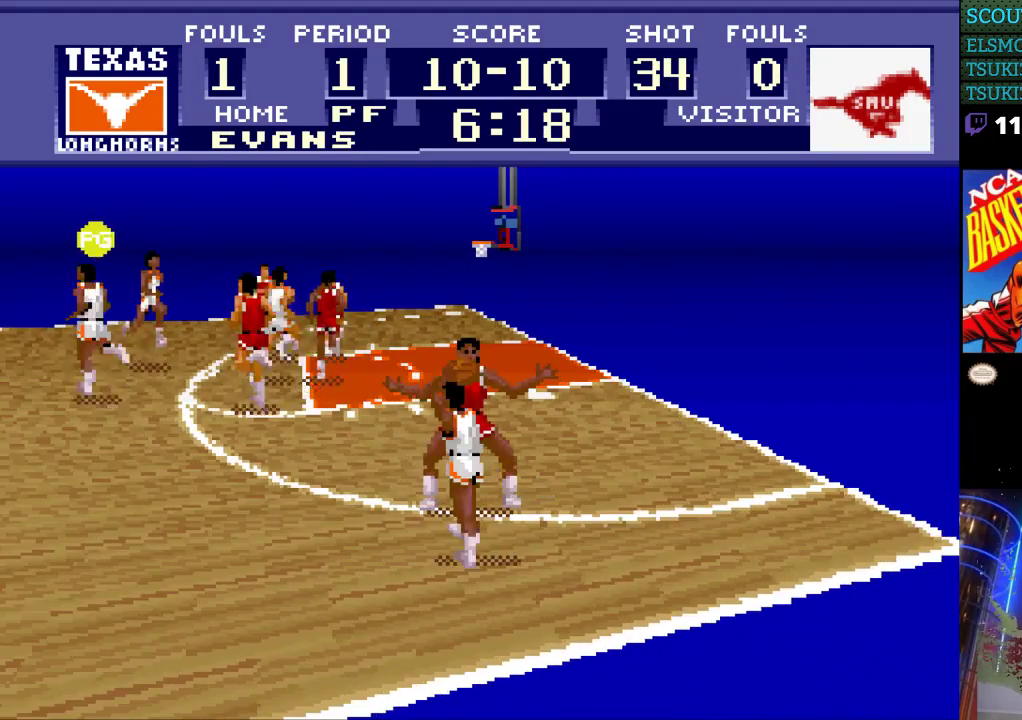
{"dt_ms": 500, "buttons": ["DPAD_LEFT"], "events": []}
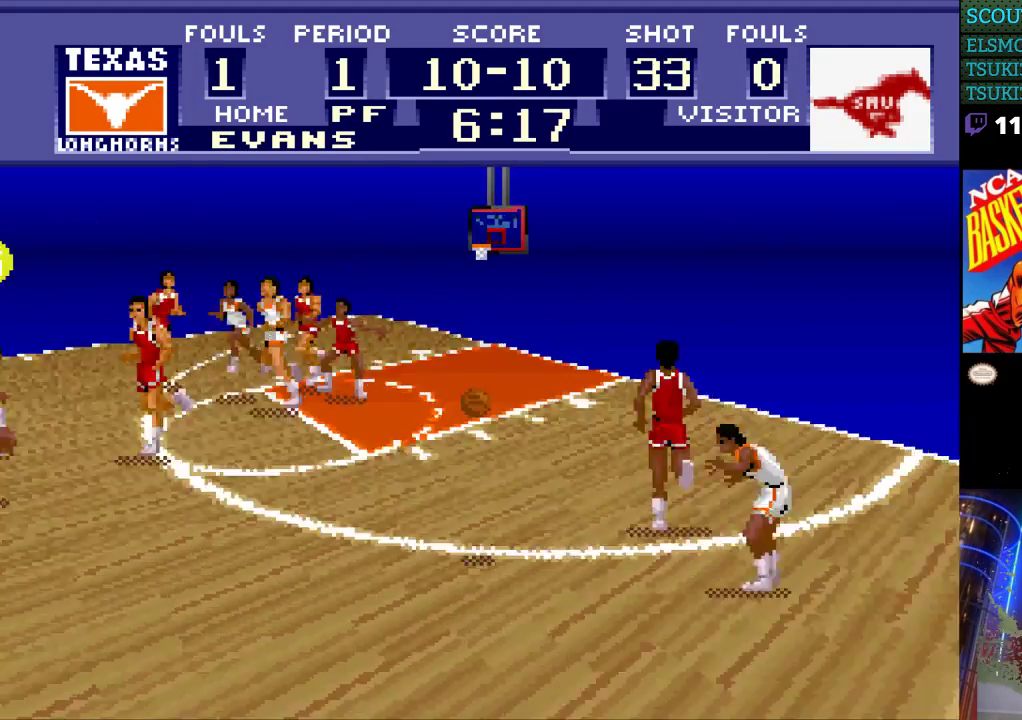
{"dt_ms": 500, "buttons": ["DPAD_RIGHT"], "events": [[33, "DPAD_LEFT", "up"], [400, "DPAD_RIGHT", "down"]]}
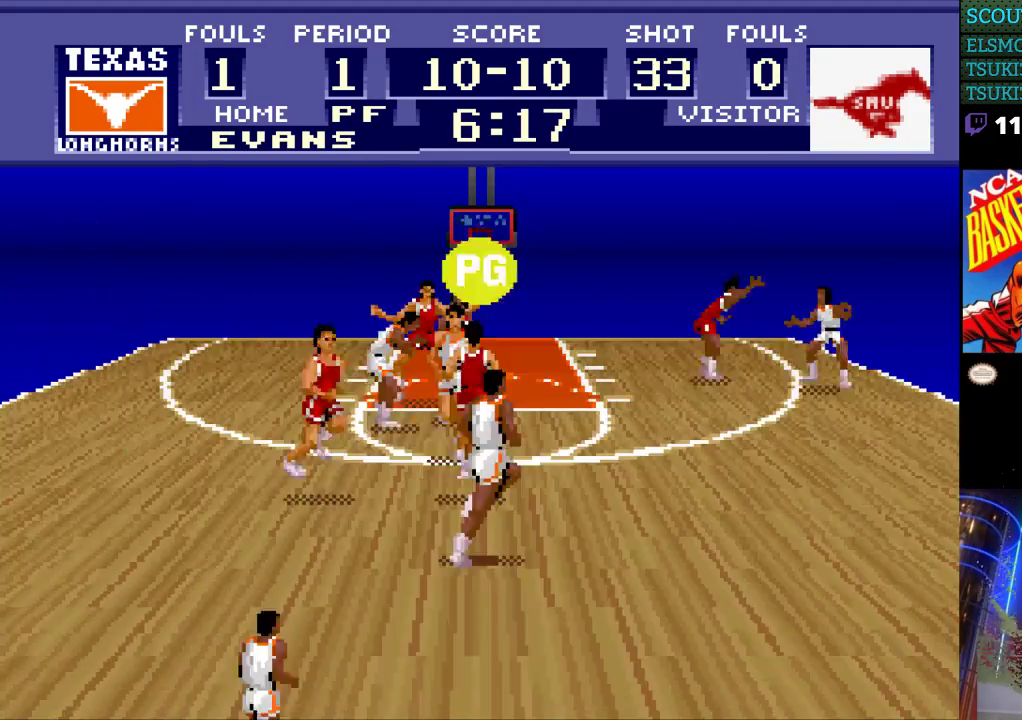
{"dt_ms": 500, "buttons": ["DPAD_RIGHT"], "events": []}
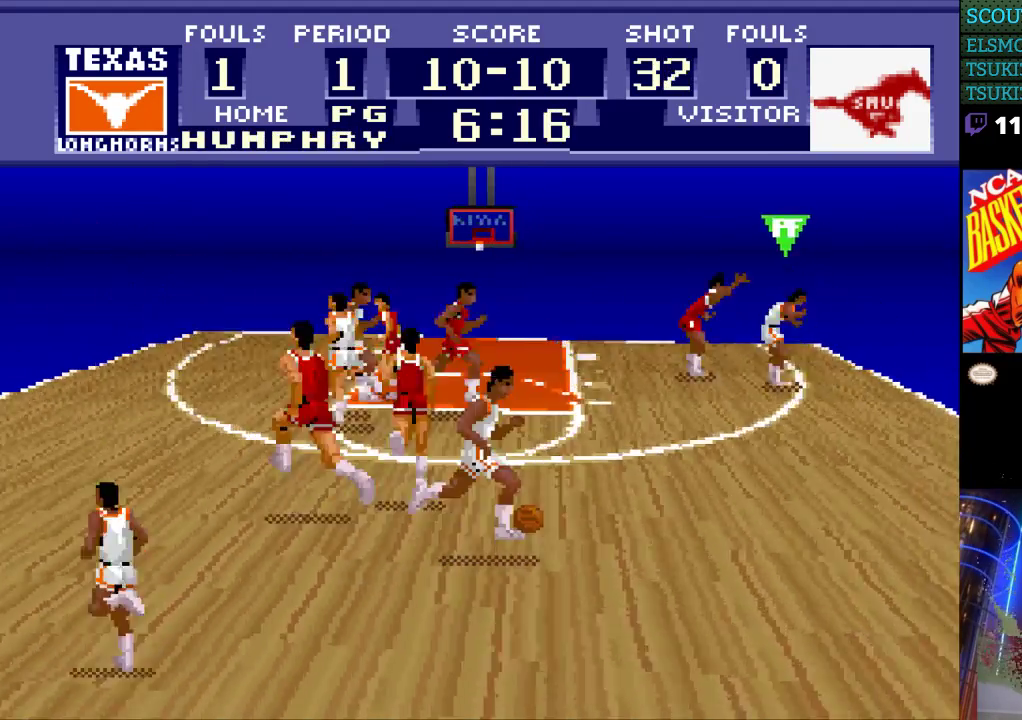
{"dt_ms": 500, "buttons": ["DPAD_RIGHT"], "events": []}
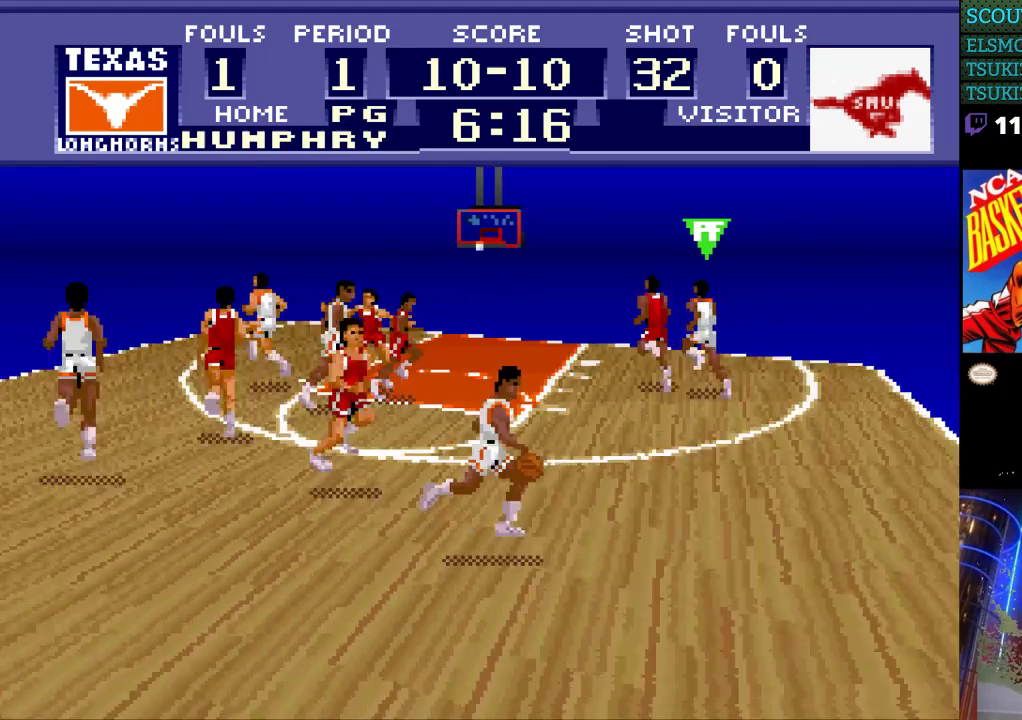
{"dt_ms": 500, "buttons": ["DPAD_UP", "DPAD_RIGHT"], "events": [[200, "DPAD_UP", "down"]]}
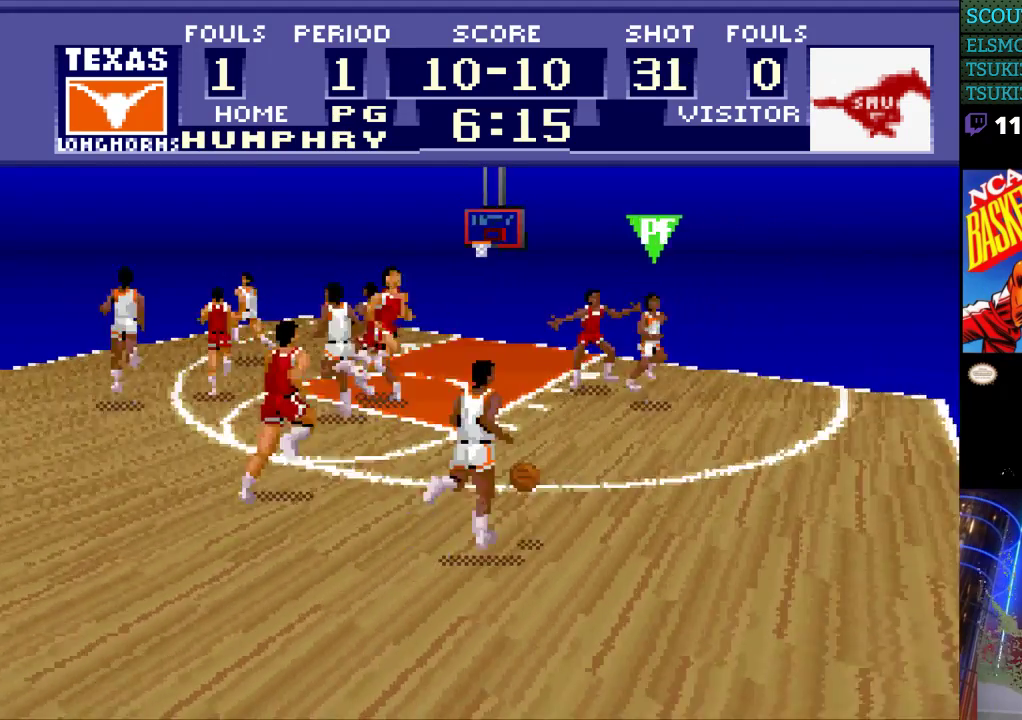
{"dt_ms": 1000, "buttons": ["DPAD_UP"], "events": [[467, "DPAD_RIGHT", "up"], [500, "DPAD_RIGHT", "down"], [533, "DPAD_RIGHT", "up"]]}
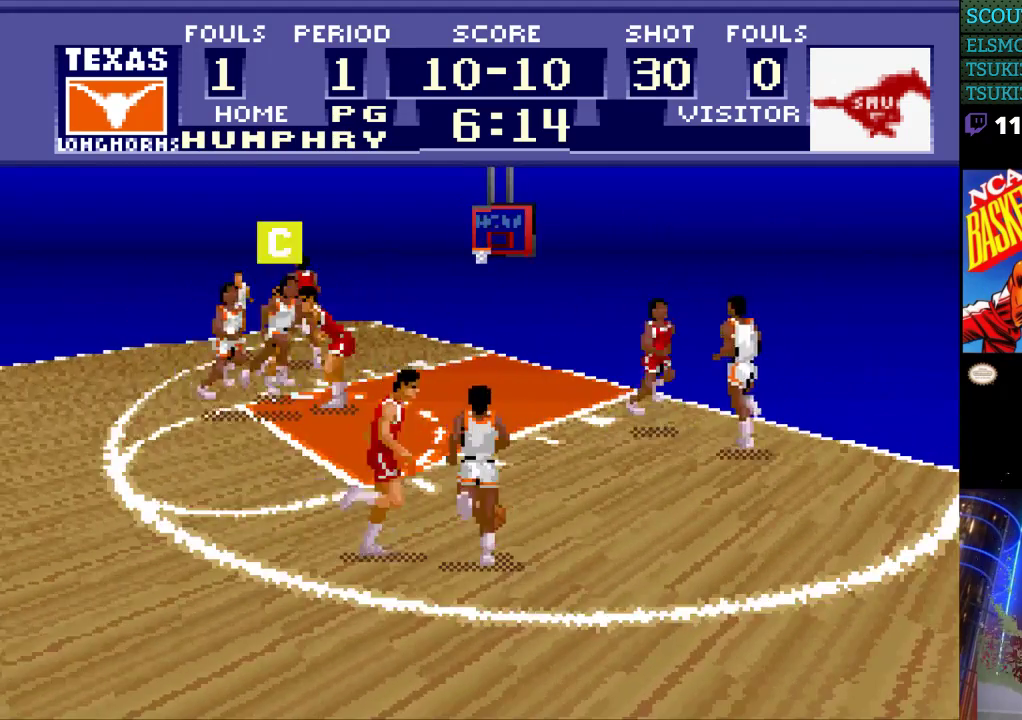
{"dt_ms": 500, "buttons": ["DPAD_UP"], "events": [[200, "DPAD_RIGHT", "down"], [367, "DPAD_RIGHT", "up"]]}
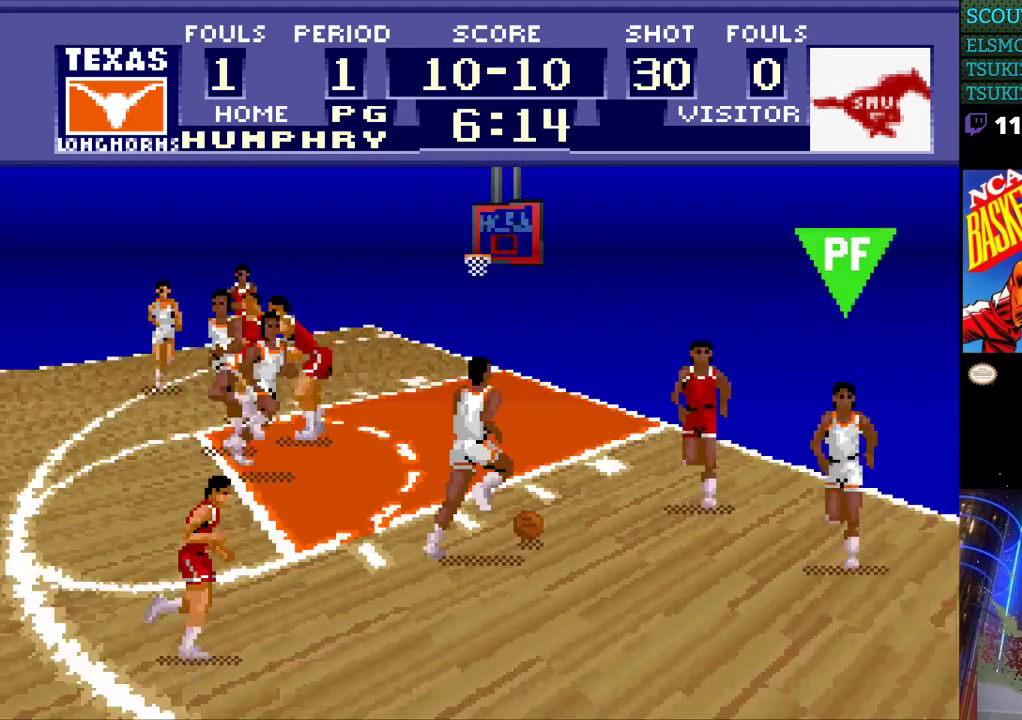
{"dt_ms": 500, "buttons": ["DPAD_UP"], "events": []}
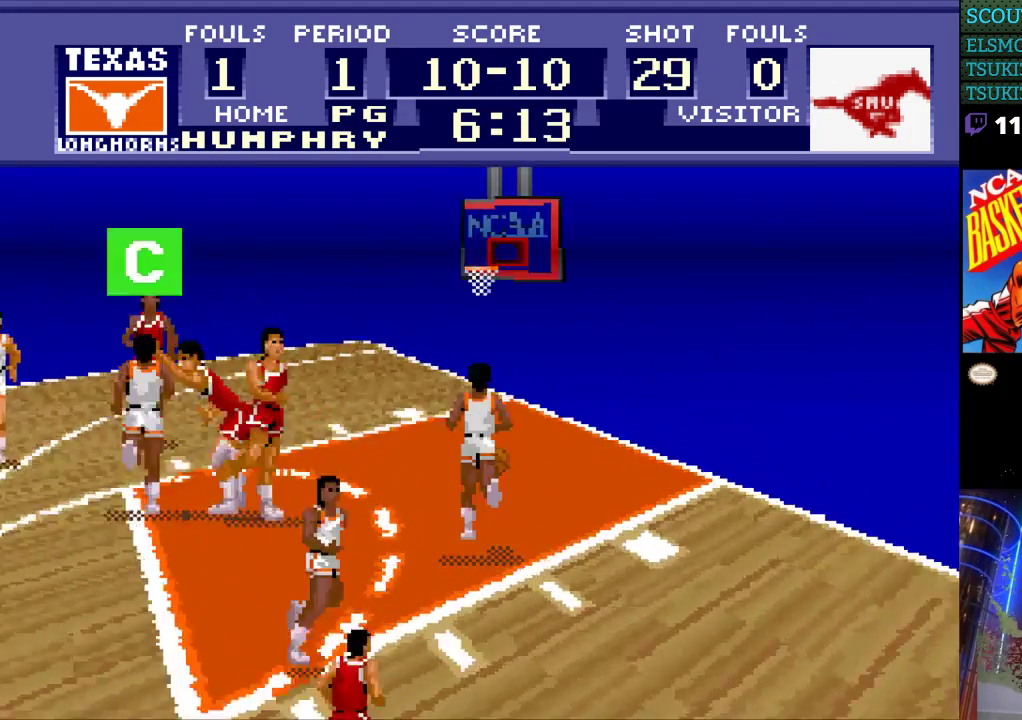
{"dt_ms": 500, "buttons": ["DPAD_UP"], "events": [[267, "B", "down"], [400, "B", "up"]]}
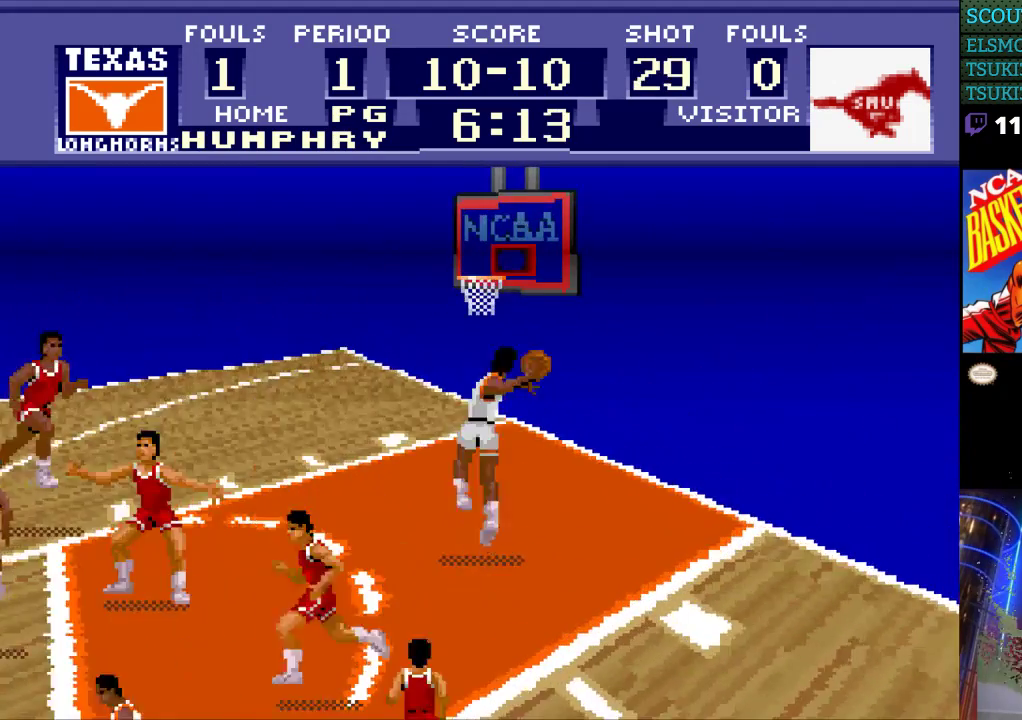
{"dt_ms": 500, "buttons": [], "events": [[167, "DPAD_UP", "up"]]}
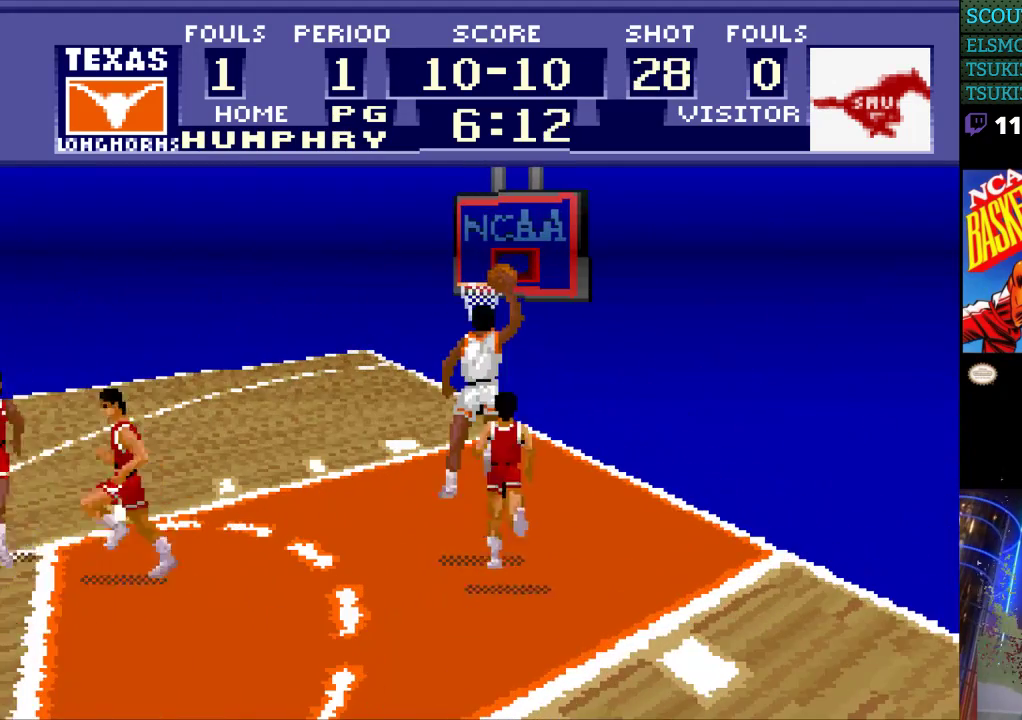
{"dt_ms": 500, "buttons": [], "events": []}
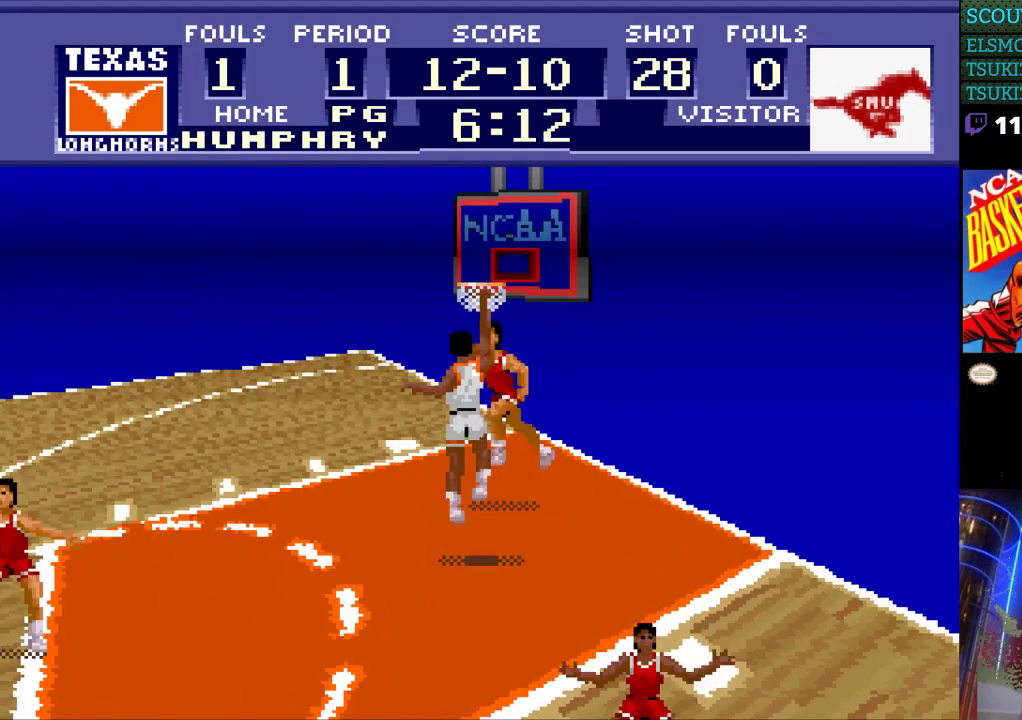
{"dt_ms": 500, "buttons": [], "events": []}
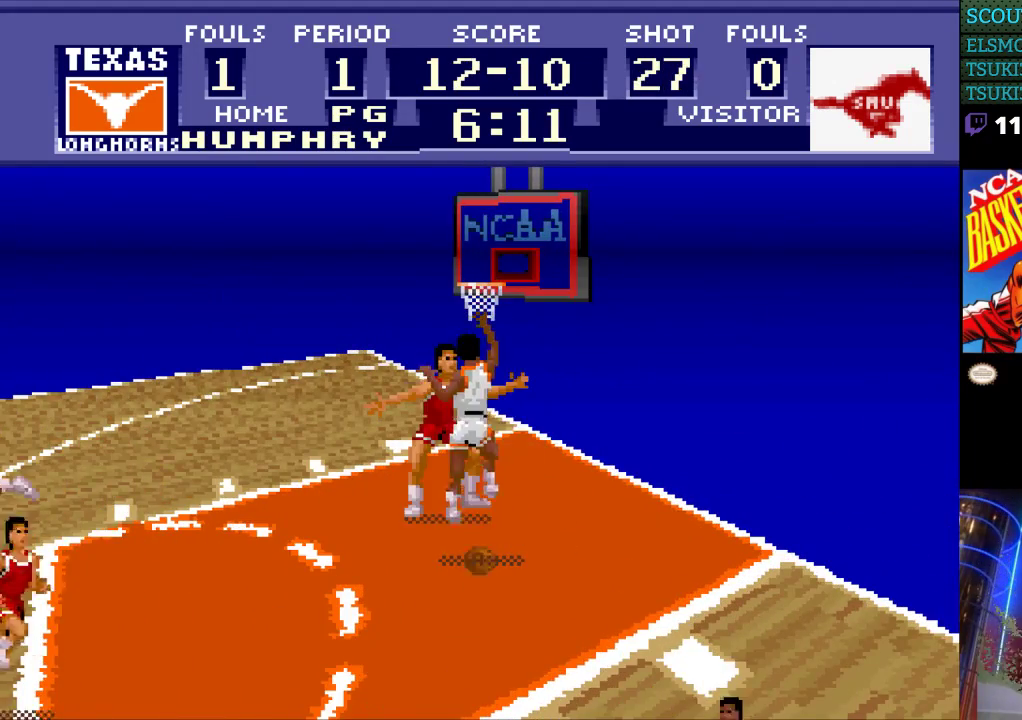
{"dt_ms": 500, "buttons": [], "events": []}
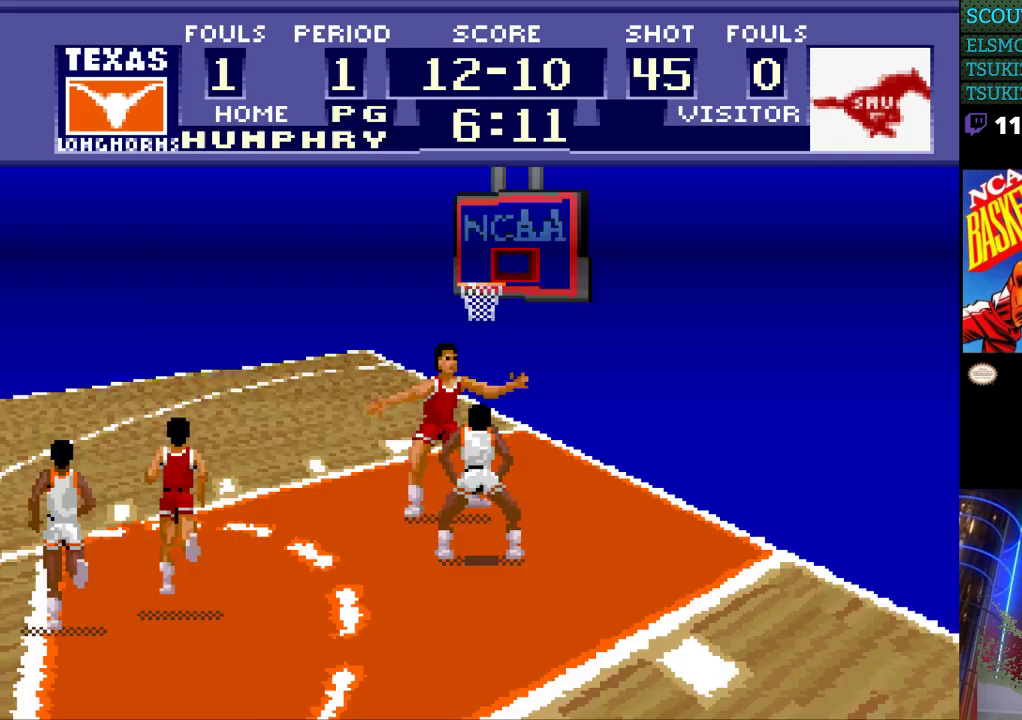
{"dt_ms": 500, "buttons": [], "events": []}
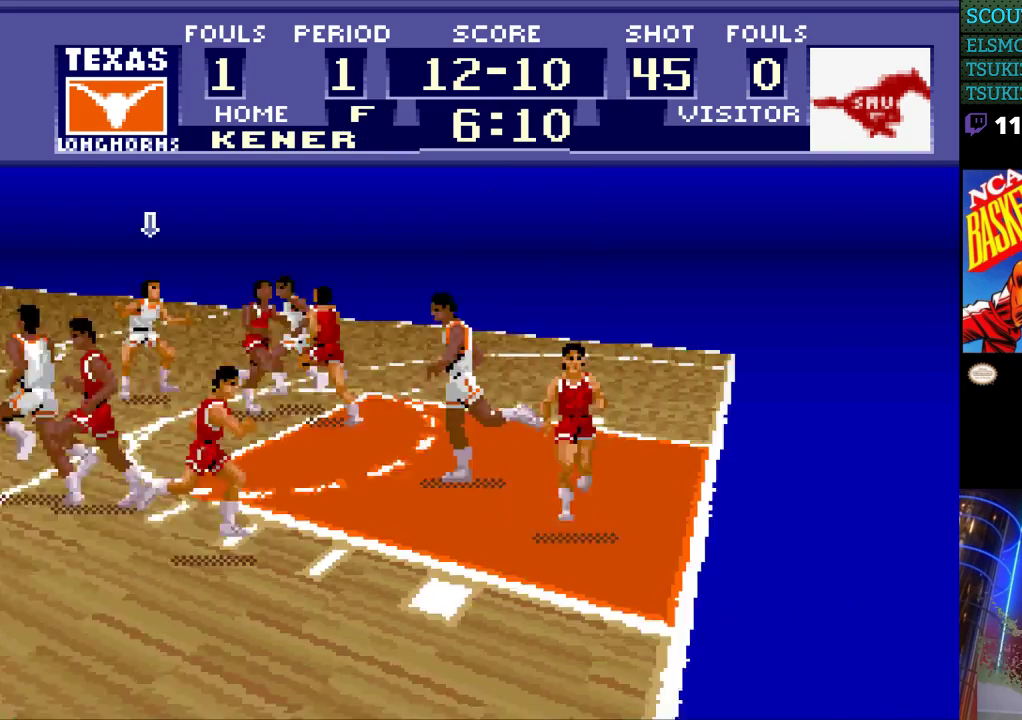
{"dt_ms": 500, "buttons": [], "events": []}
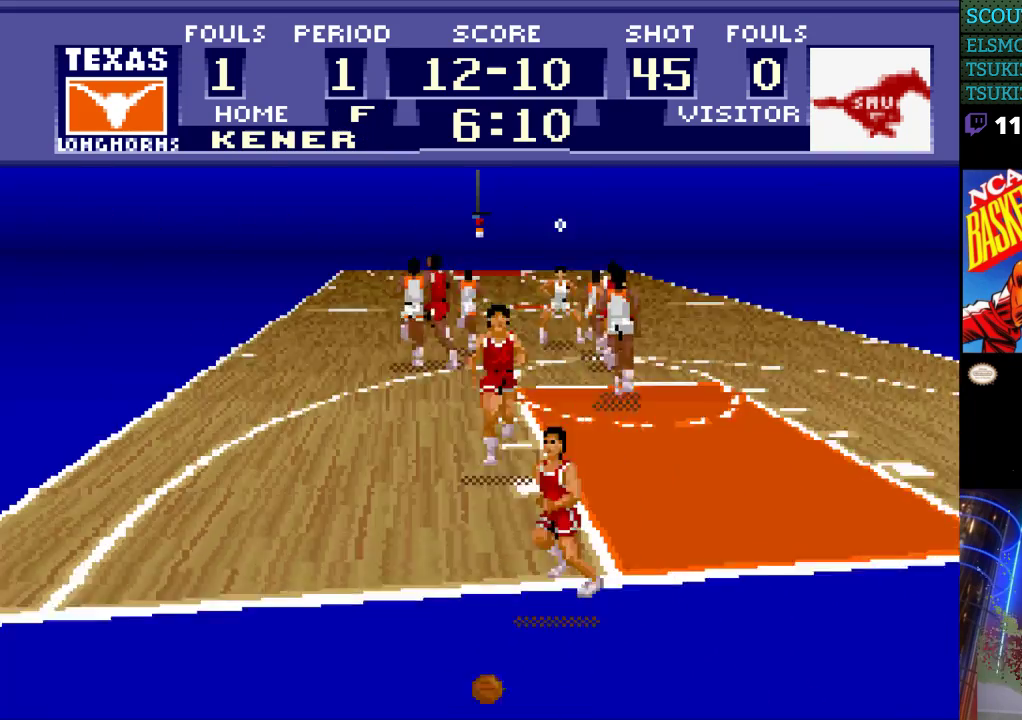
{"dt_ms": 500, "buttons": ["DPAD_UP"], "events": [[500, "DPAD_UP", "down"]]}
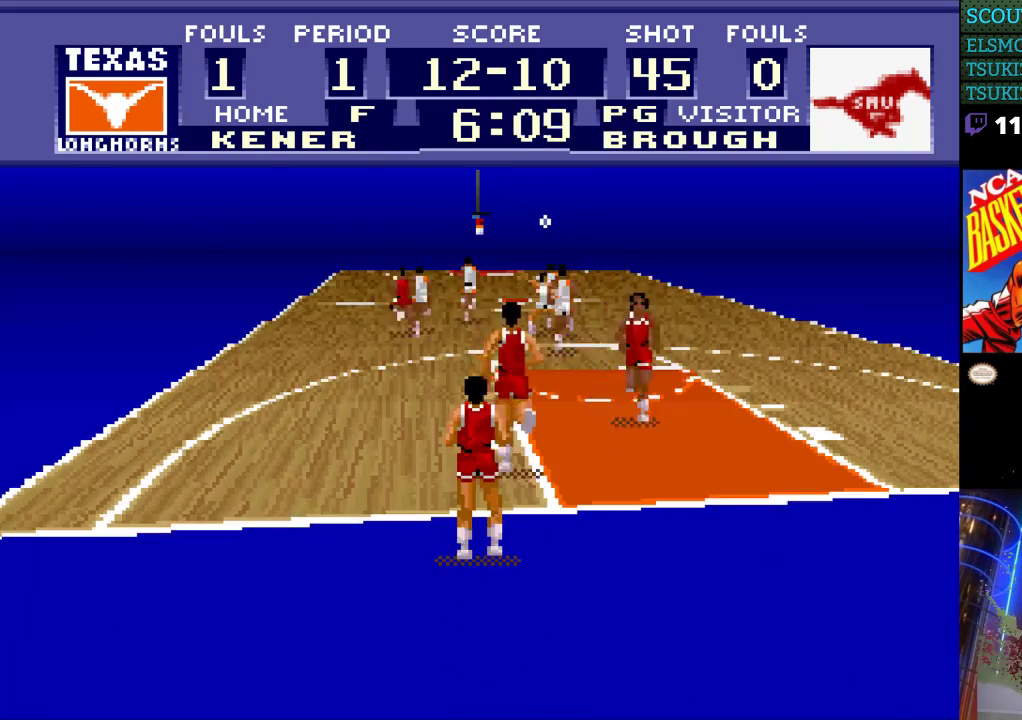
{"dt_ms": 500, "buttons": ["DPAD_UP", "DPAD_LEFT"], "events": [[267, "DPAD_LEFT", "down"]]}
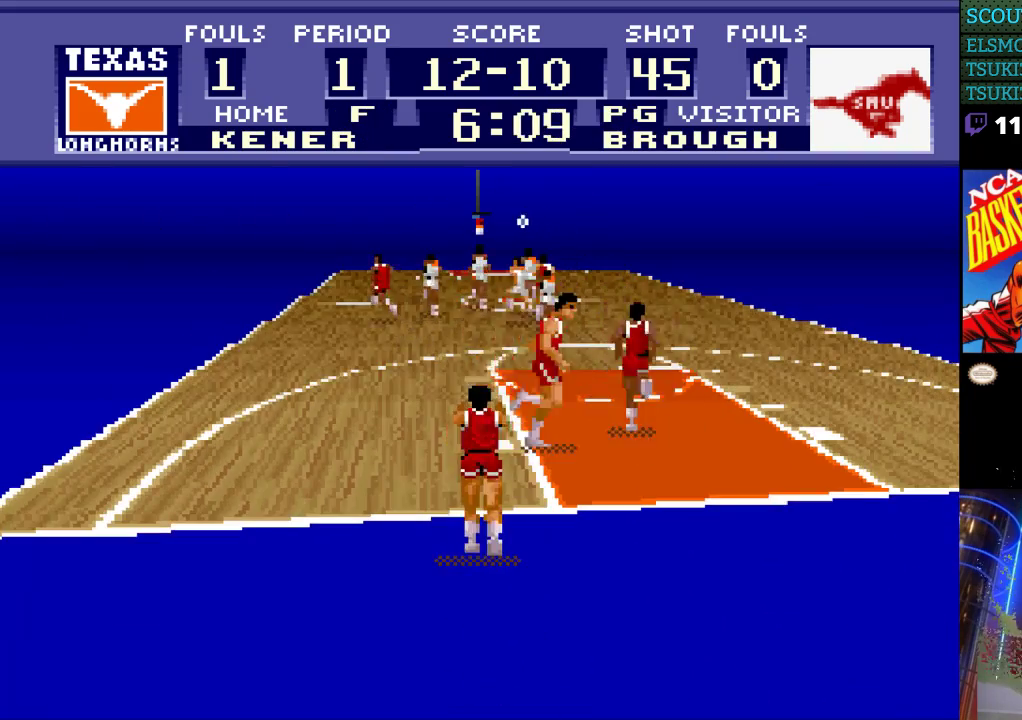
{"dt_ms": 500, "buttons": ["DPAD_UP"], "events": [[267, "DPAD_LEFT", "up"]]}
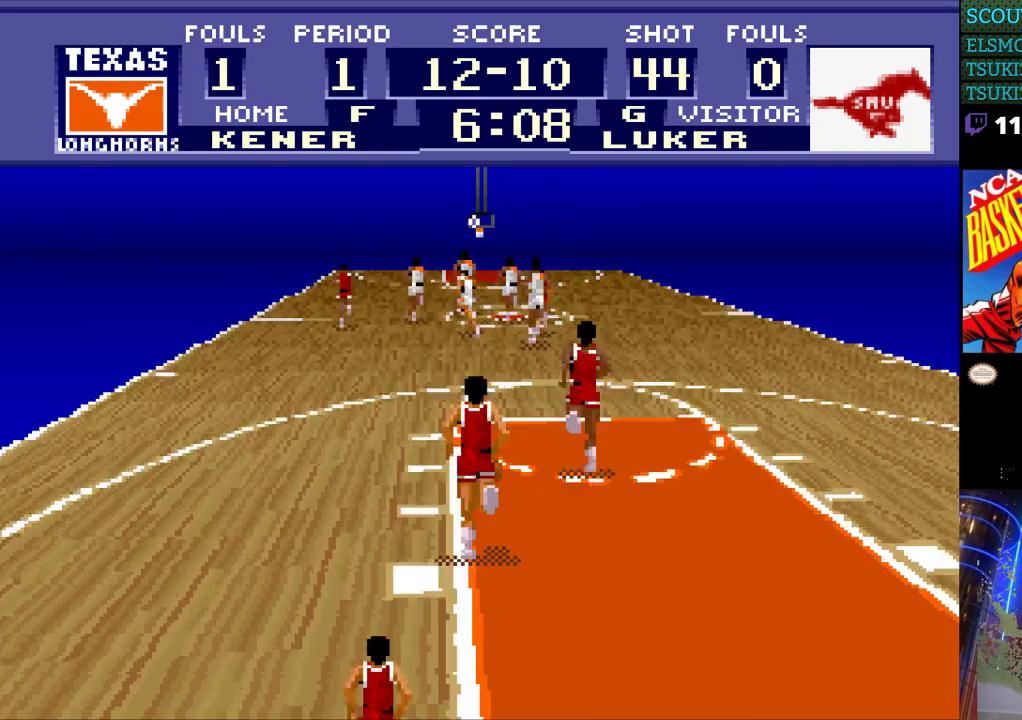
{"dt_ms": 500, "buttons": ["DPAD_UP"], "events": []}
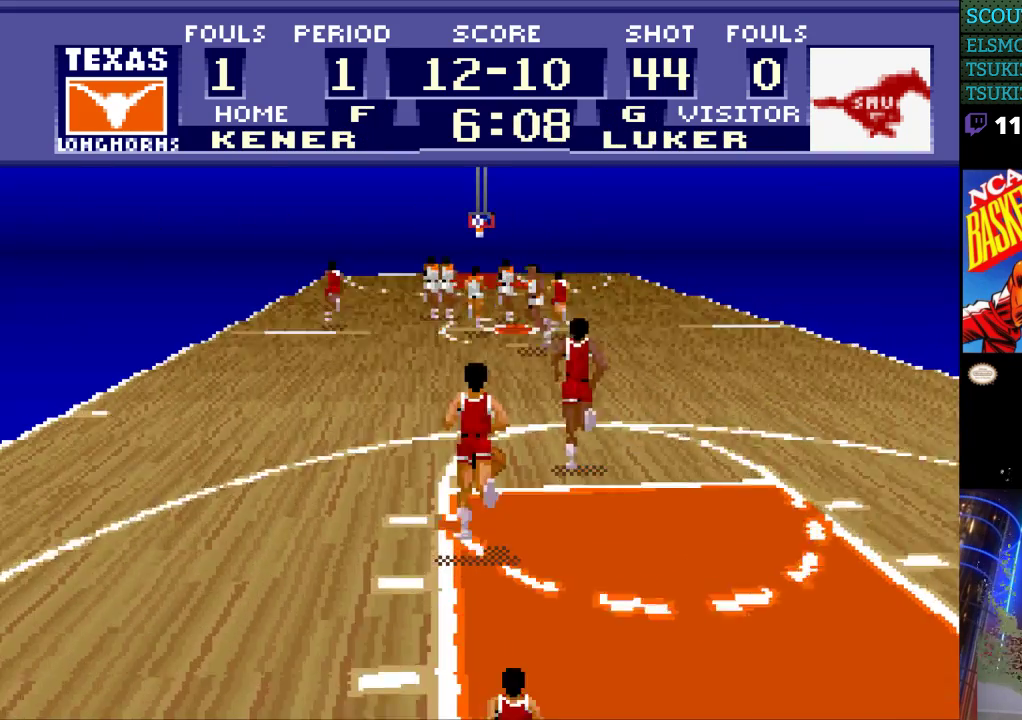
{"dt_ms": 500, "buttons": ["DPAD_UP"], "events": [[100, "DPAD_UP", "up"], [300, "DPAD_UP", "down"]]}
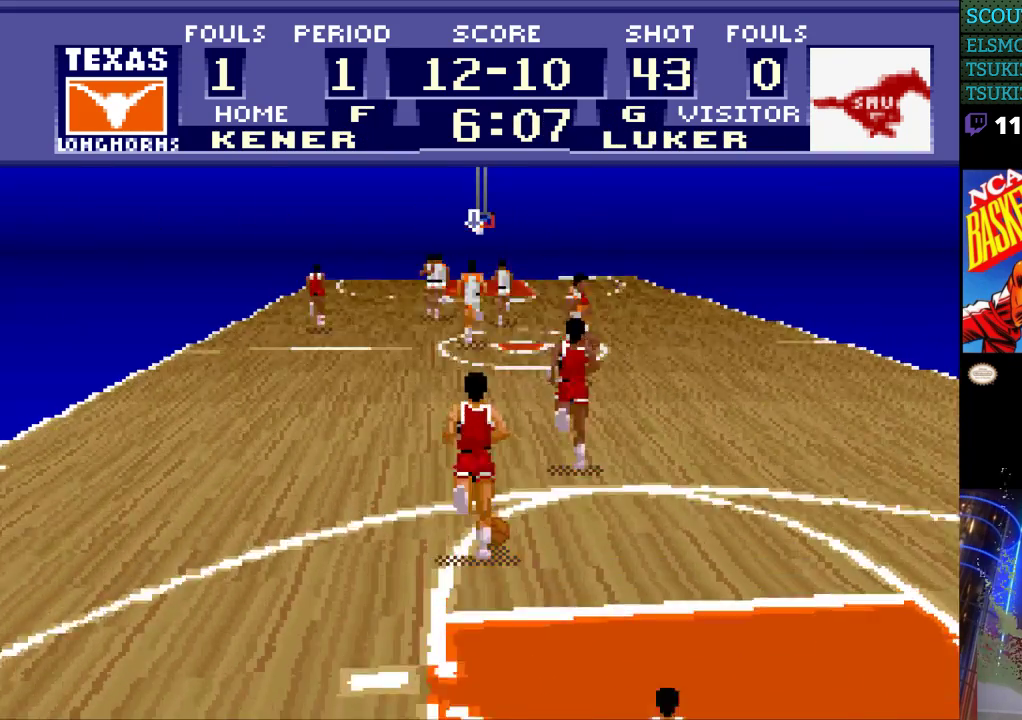
{"dt_ms": 500, "buttons": [], "events": [[100, "DPAD_UP", "up"]]}
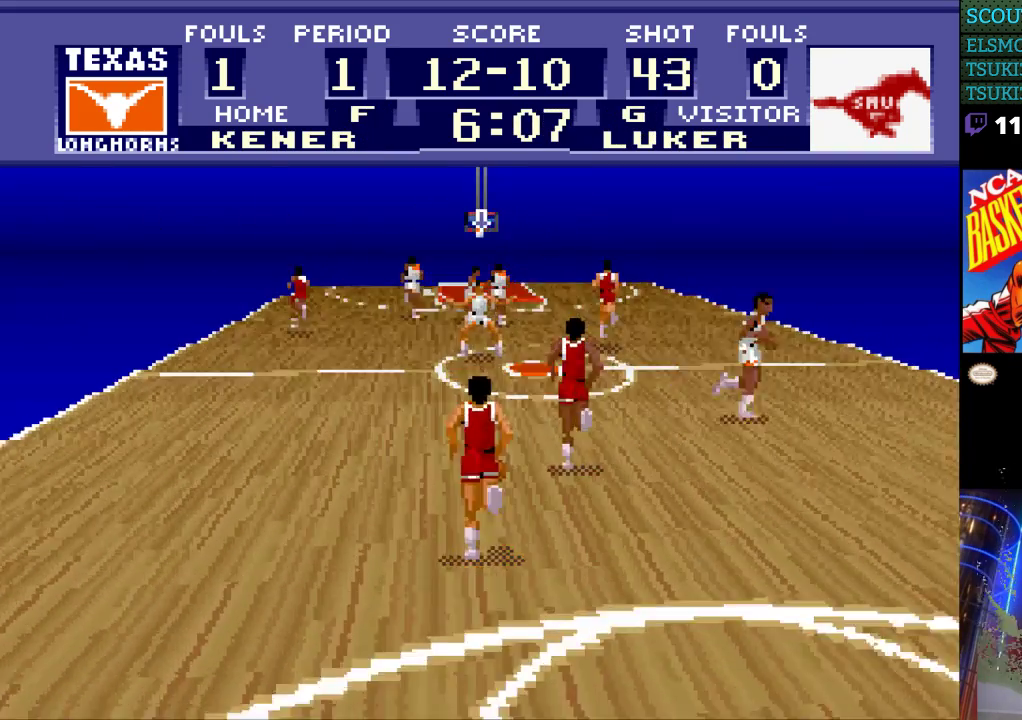
{"dt_ms": 500, "buttons": [], "events": []}
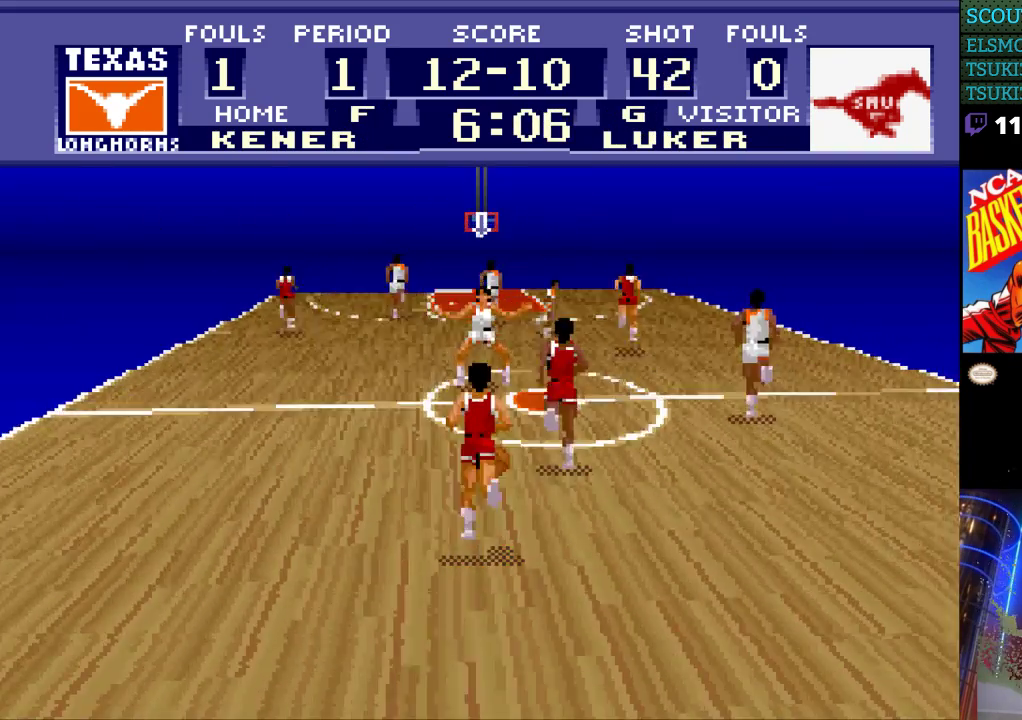
{"dt_ms": 500, "buttons": [], "events": []}